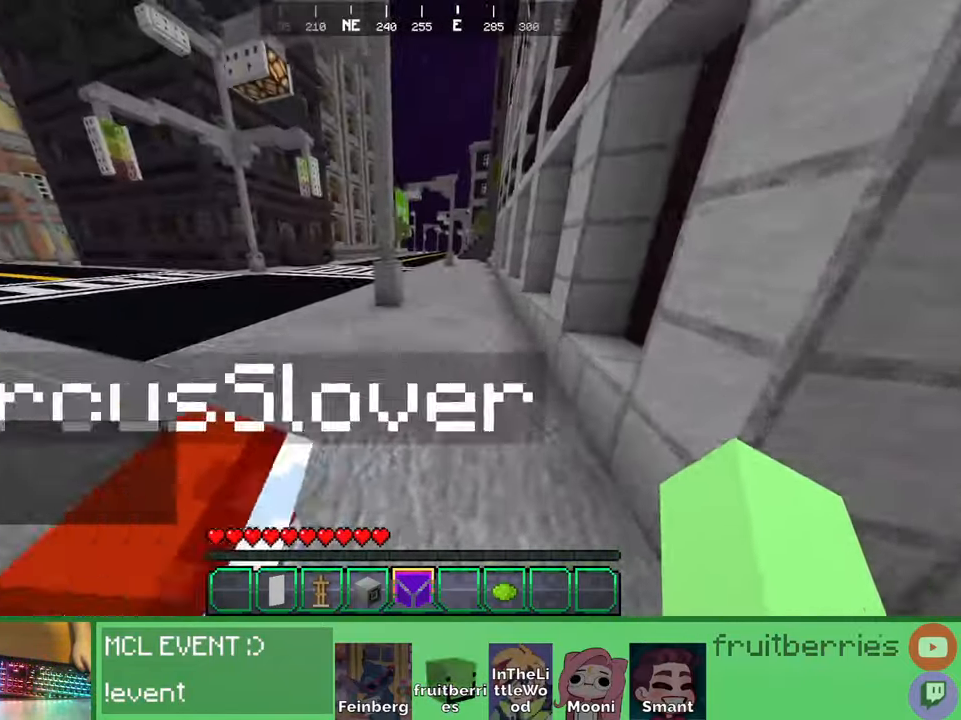
Gameplay with keyboard and mouse; each line is a JSON object with the keys and mouse buttons held at the frame after it. "events" lists presses ("down") and releases ("up") of "a", "ctrl", "d", "e", "q", "s", "shift", "space", "w", "mouse_left", "mouse_wheel", "mouse_right", "mouse_mb4" and "mouse_mb5" between this image and that frame as [ms after this image, input, new state], when the widget could be followed in between. "mouse_left", "mouse_wheel", "mouse_right", "mouse_mb4", "mouse_mb5" = the "left", "wheel", "right", "mb4", "mb5" buttons of the "mouse" list. No other keys are recorded. Fast repeated clicks can show as one long hold. "wheel" means that the mouse wheel is clicked or scrolled. Mouse movement is not recorded. Not read: other_keys.
{"keys": ["space", "w"], "mouse": [], "events": []}
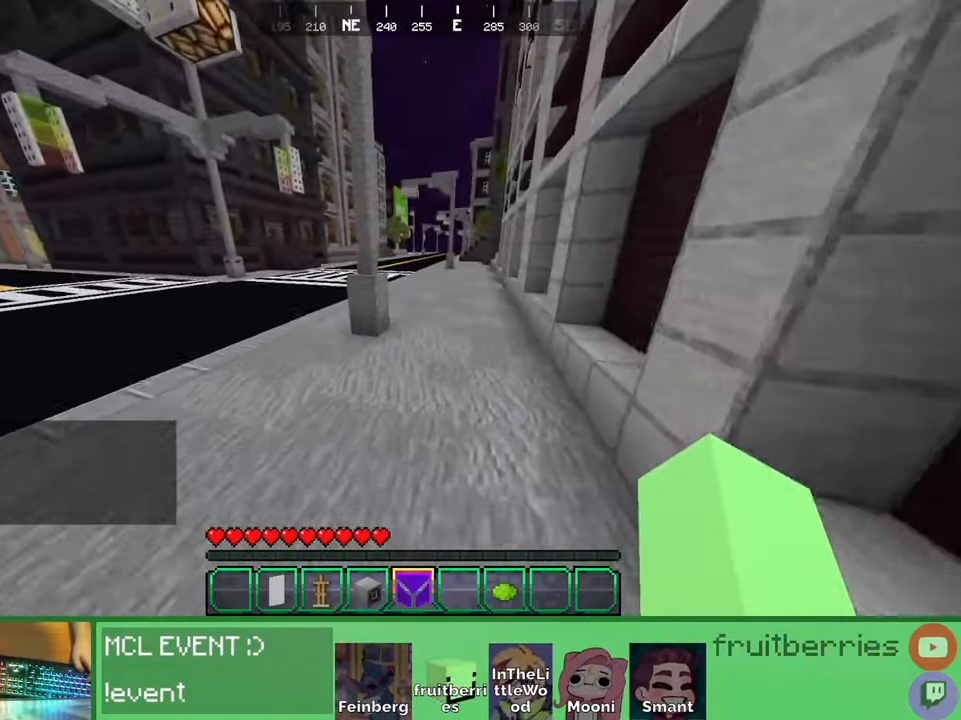
{"keys": ["space", "w"], "mouse": [], "events": []}
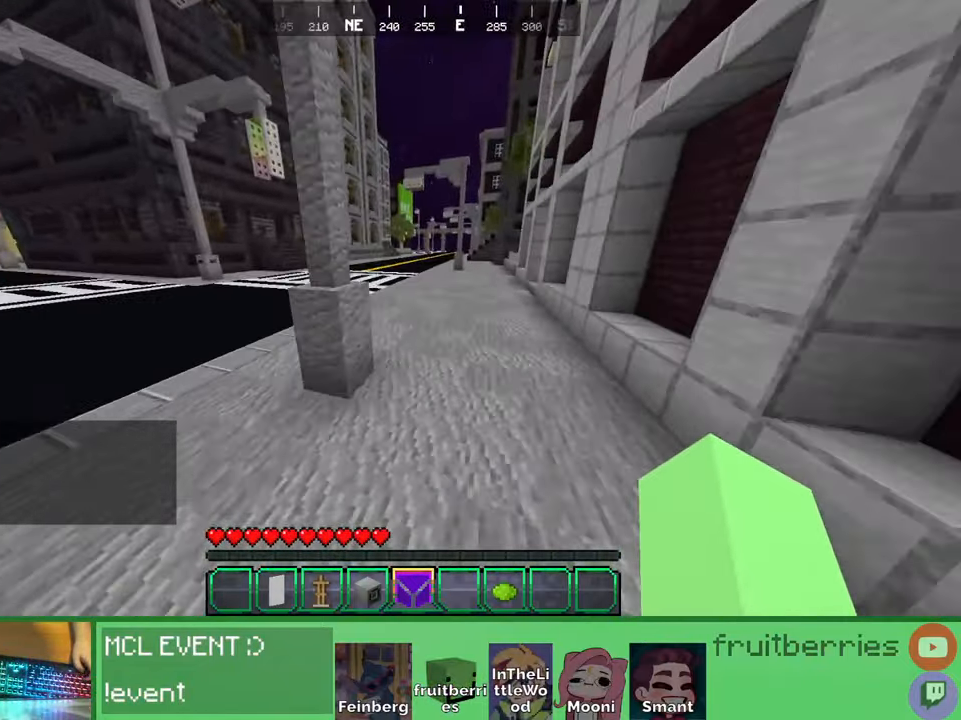
{"keys": ["space", "w"], "mouse": [], "events": []}
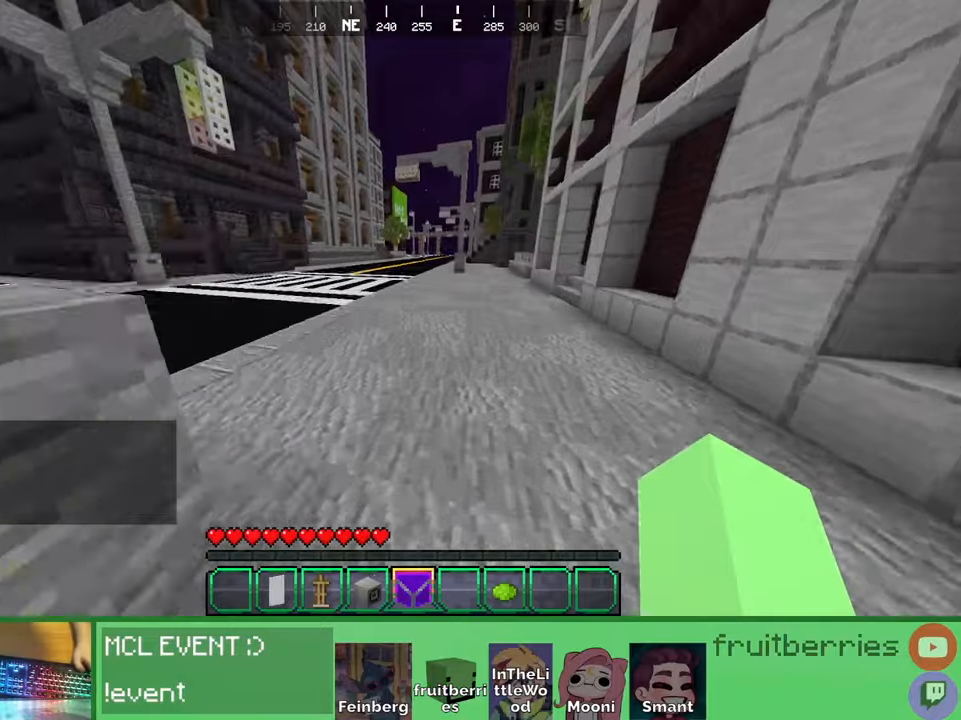
{"keys": ["space", "w"], "mouse": [], "events": []}
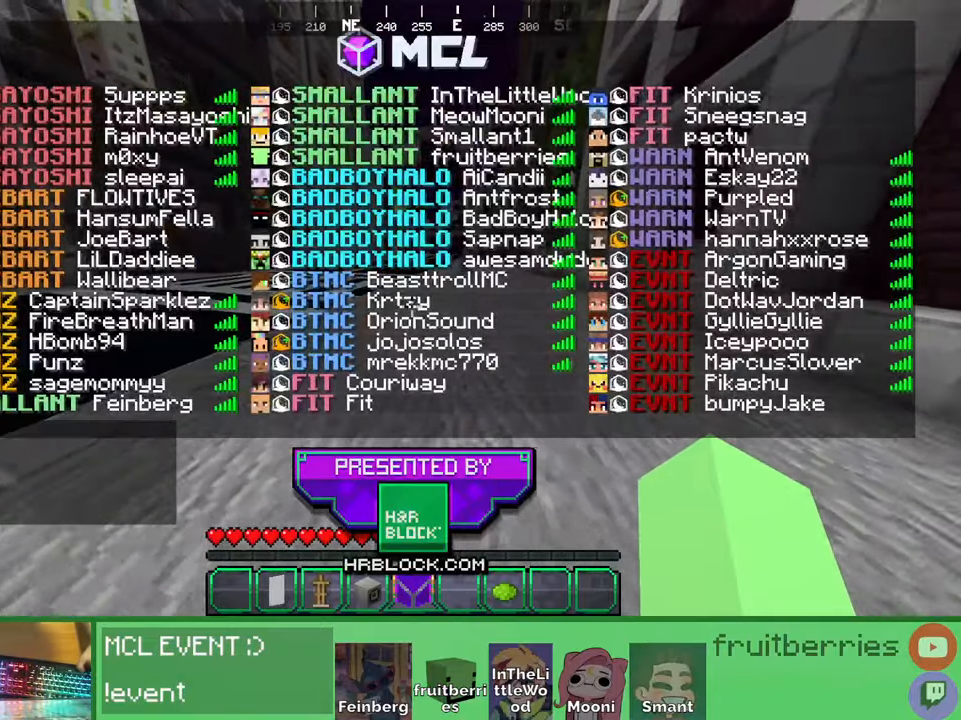
{"keys": ["space", "w"], "mouse": [], "events": []}
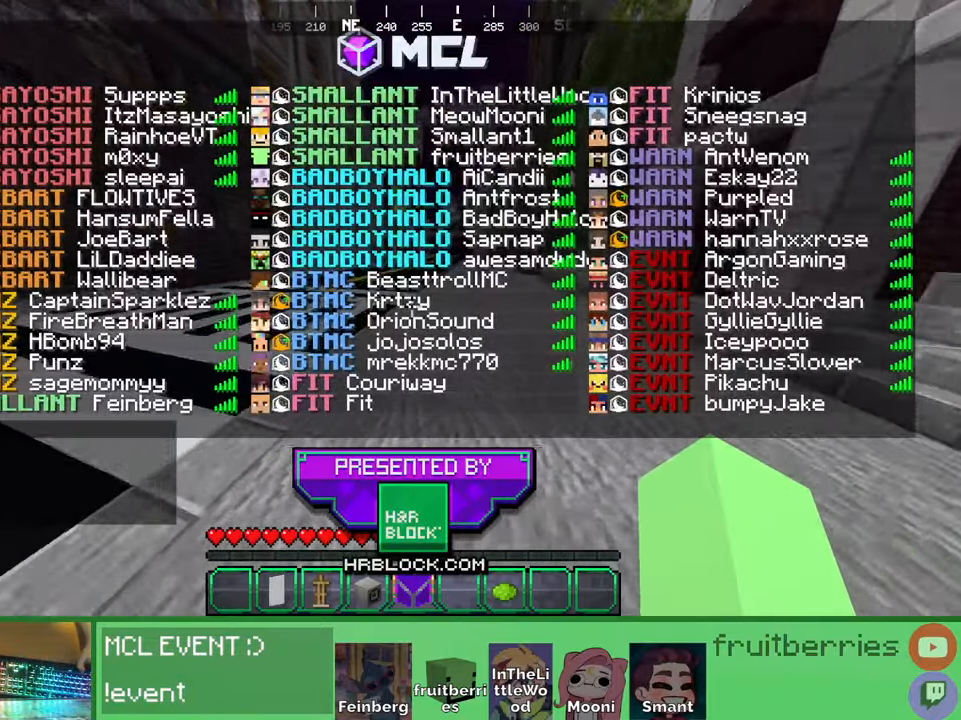
{"keys": ["space", "w"], "mouse": [], "events": []}
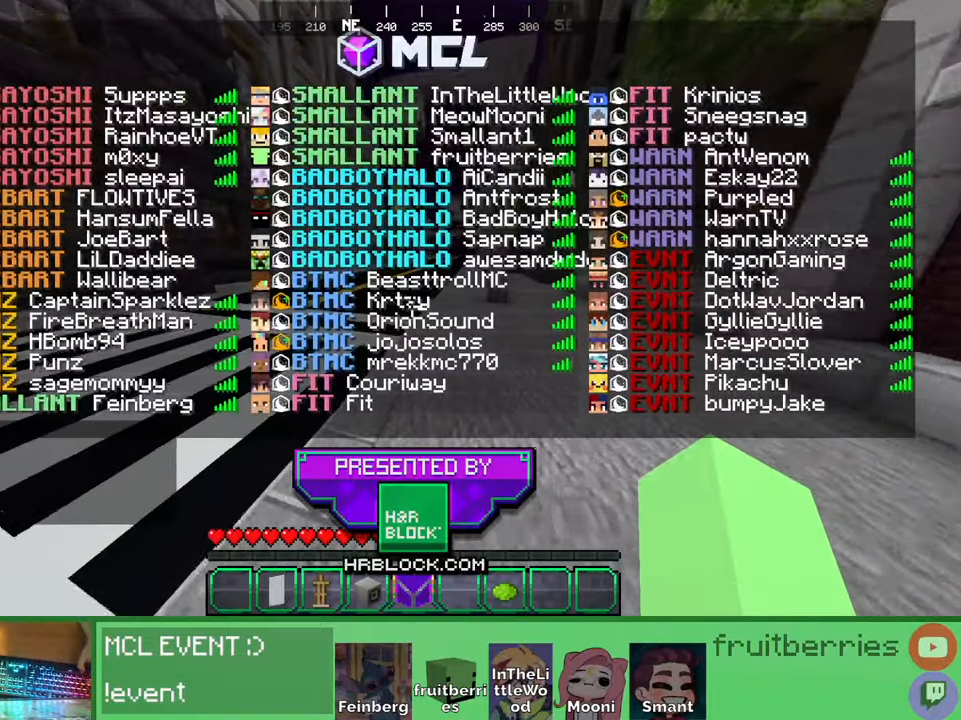
{"keys": ["space", "w"], "mouse": [], "events": []}
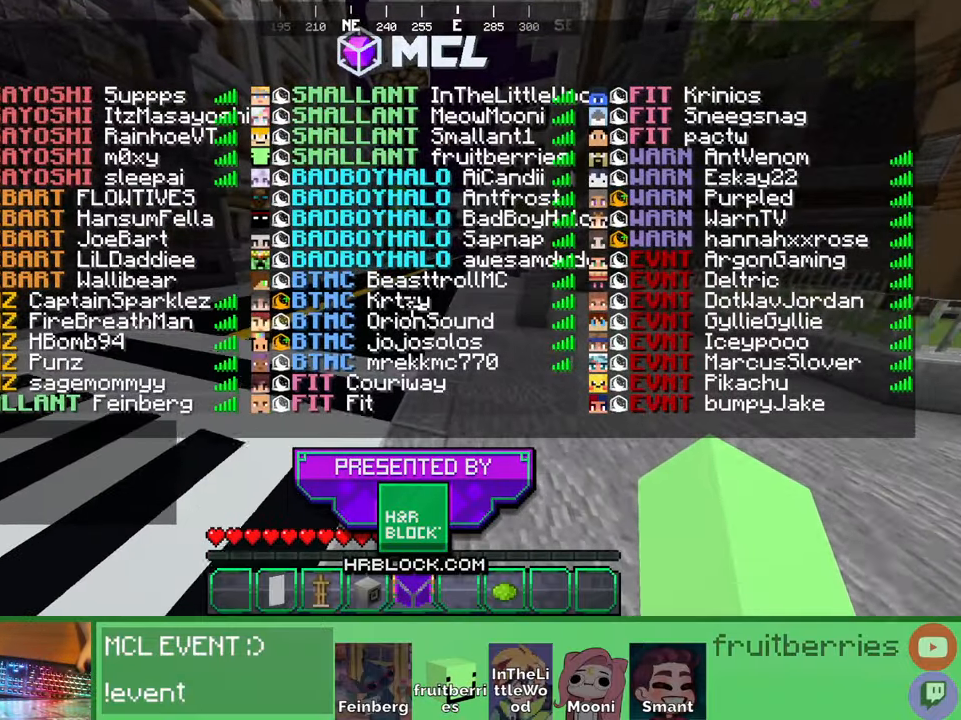
{"keys": ["space", "w"], "mouse": [], "events": []}
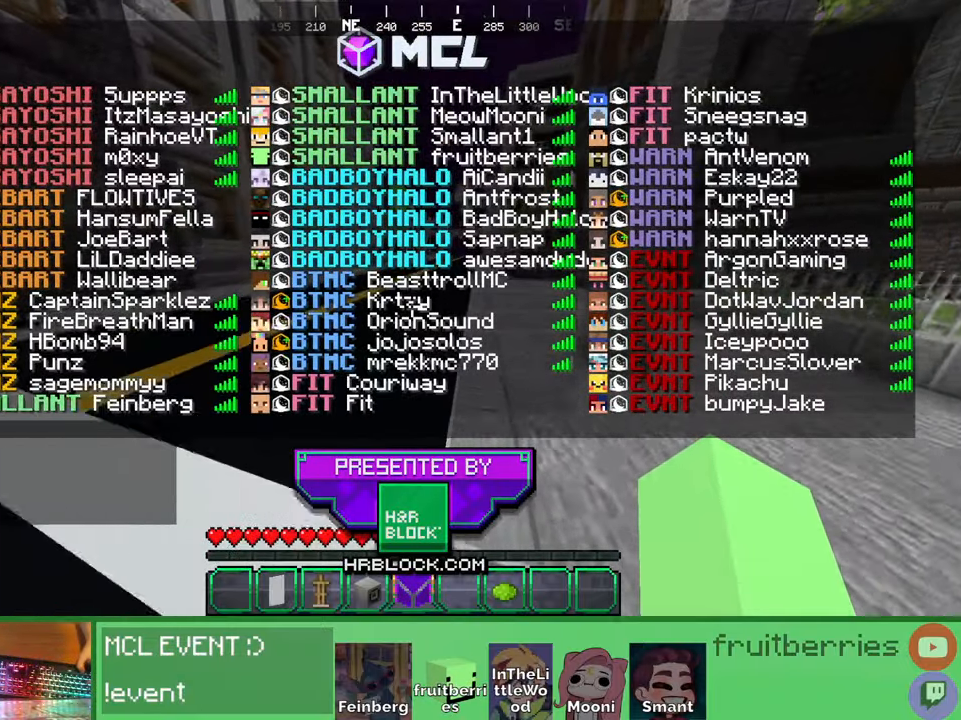
{"keys": ["space", "w"], "mouse": [], "events": []}
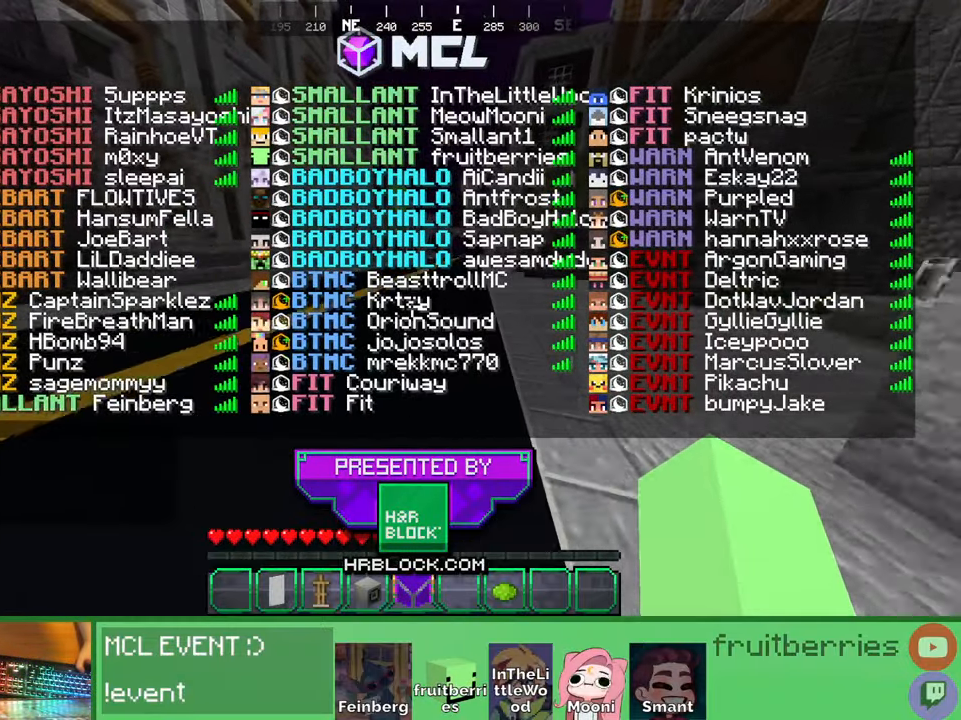
{"keys": ["space", "w"], "mouse": [], "events": []}
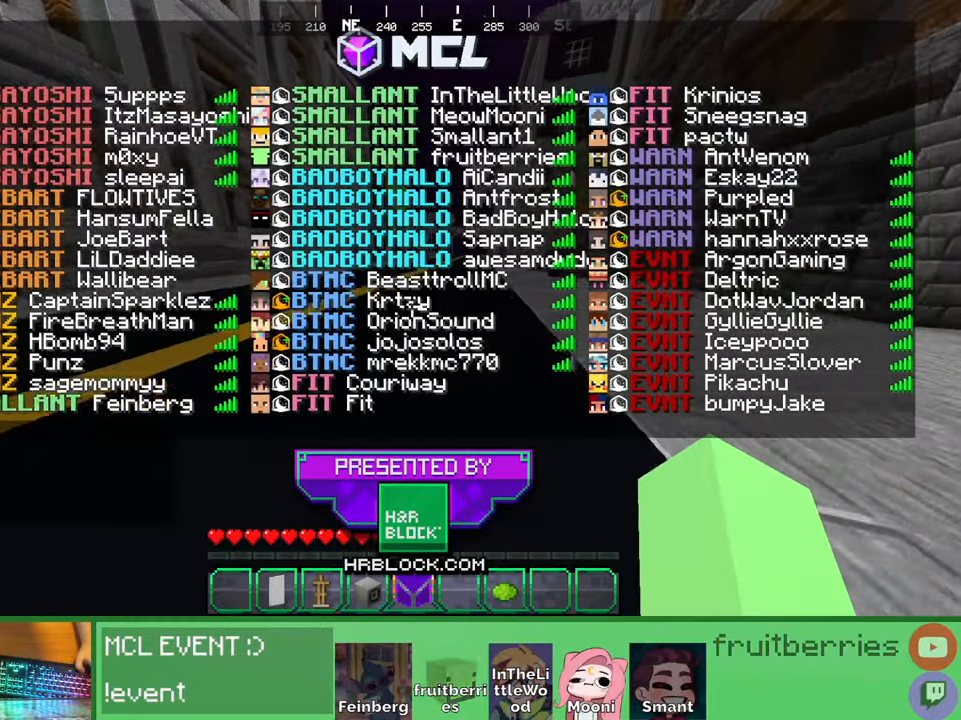
{"keys": ["d", "space", "w"], "mouse": [], "events": [[417, "d", "down"]]}
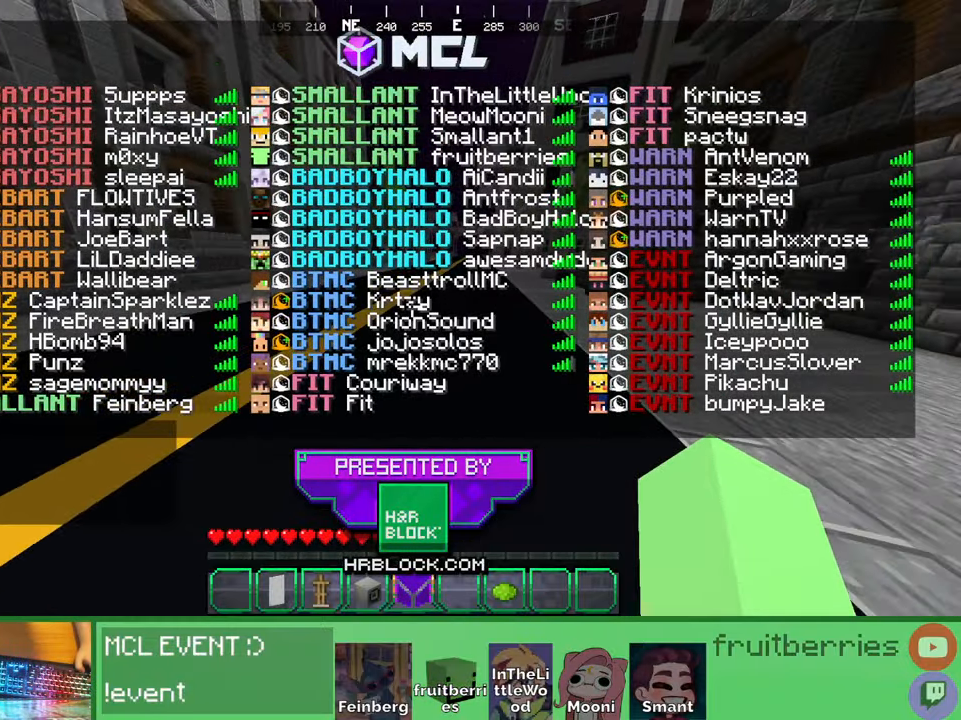
{"keys": ["d", "space", "w"], "mouse": [], "events": []}
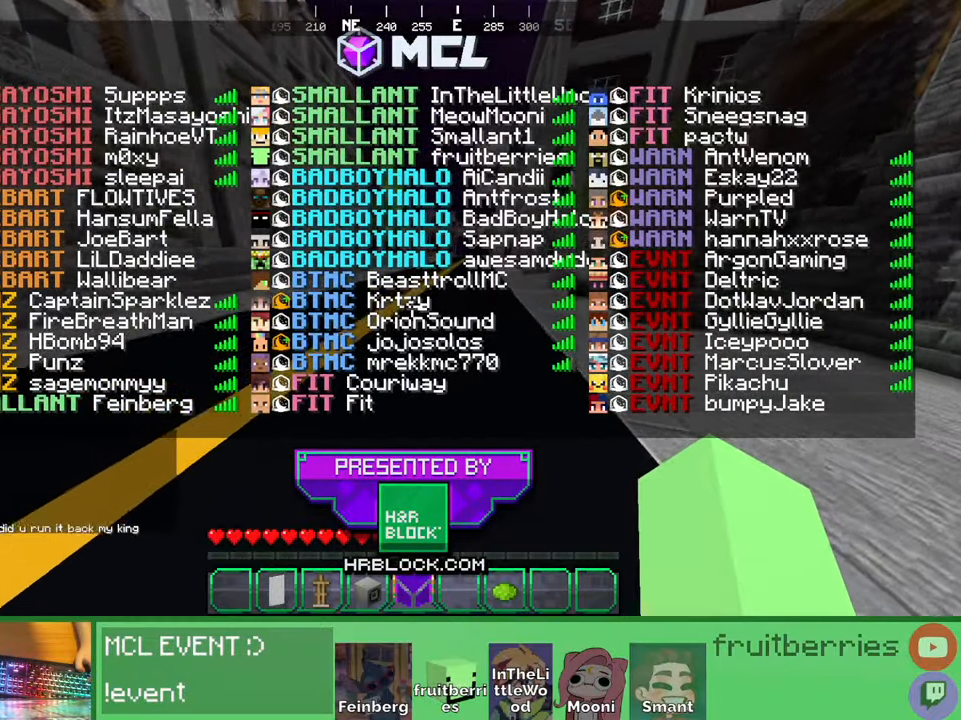
{"keys": ["space", "w"], "mouse": [], "events": [[317, "d", "up"]]}
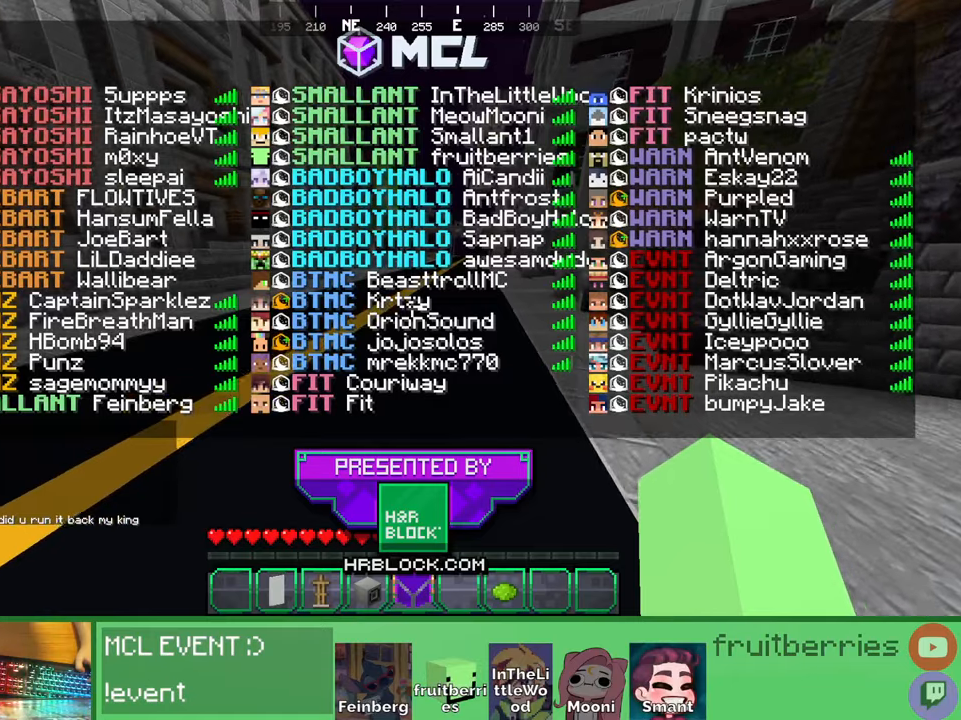
{"keys": ["space", "w"], "mouse": [], "events": []}
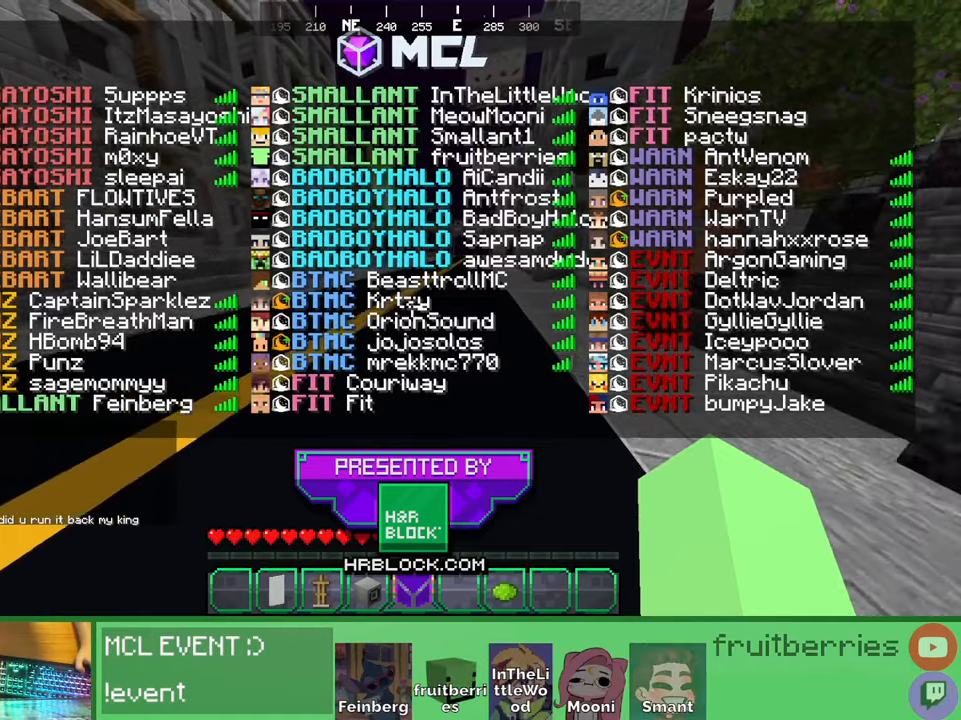
{"keys": ["space", "w"], "mouse": [], "events": []}
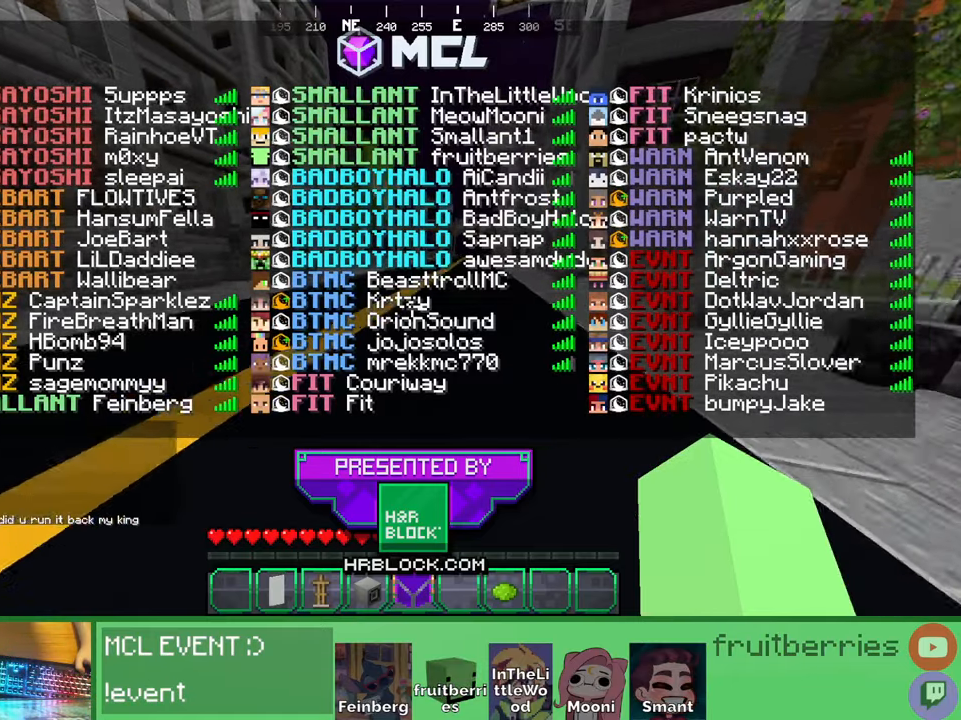
{"keys": ["space", "w"], "mouse": [], "events": []}
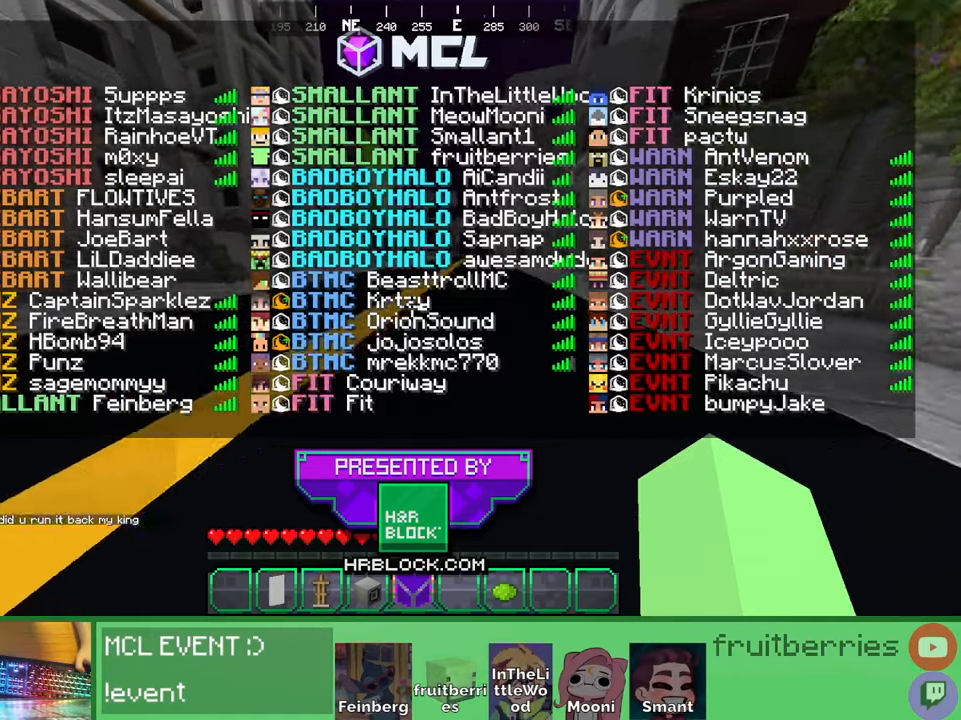
{"keys": ["space", "w"], "mouse": [], "events": []}
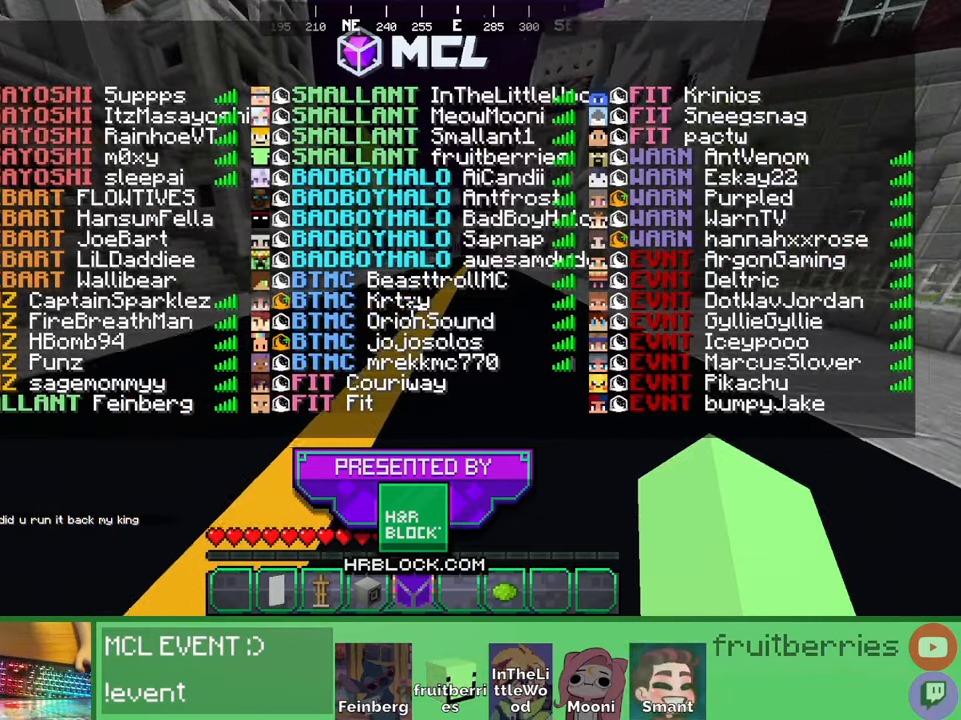
{"keys": ["space", "w"], "mouse": [], "events": []}
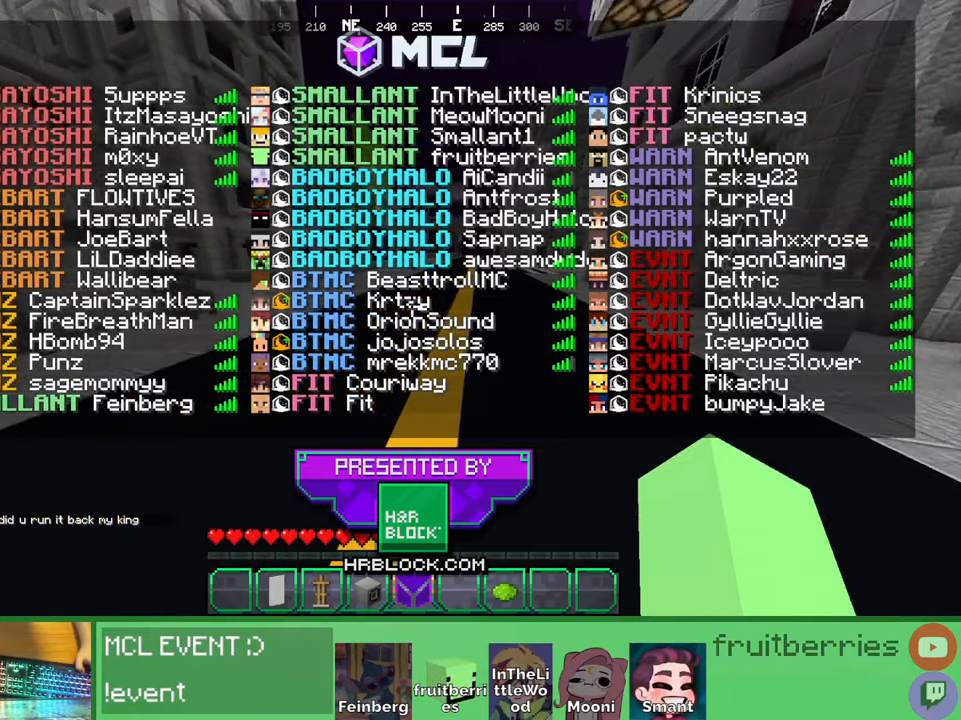
{"keys": ["d", "space", "w"], "mouse": [], "events": [[267, "d", "down"]]}
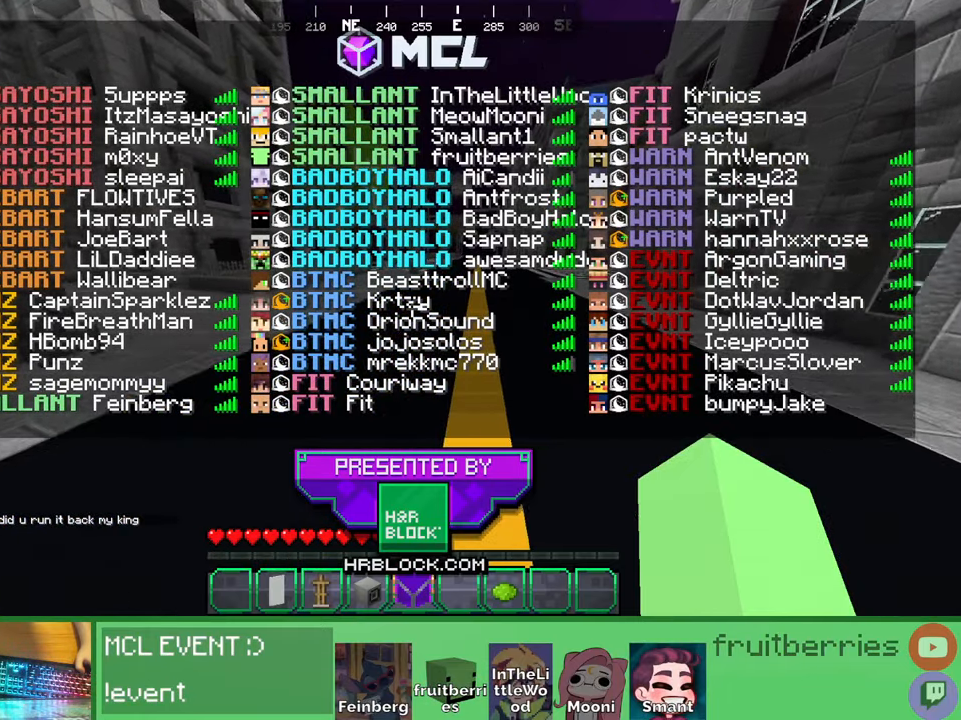
{"keys": ["d", "space", "w"], "mouse": [], "events": []}
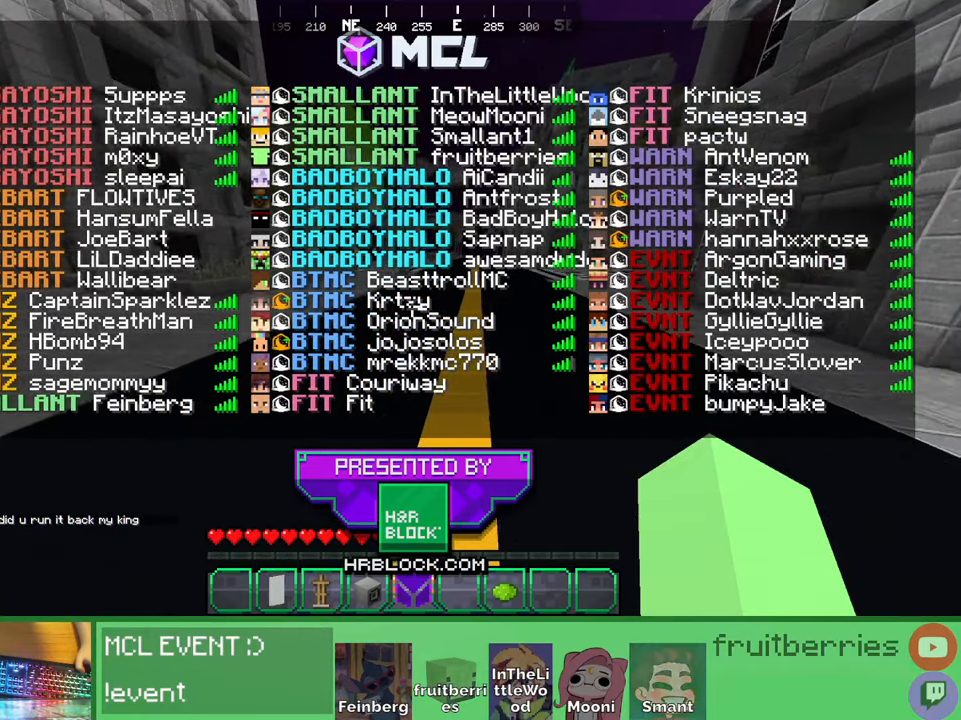
{"keys": ["d", "space", "w"], "mouse": [], "events": []}
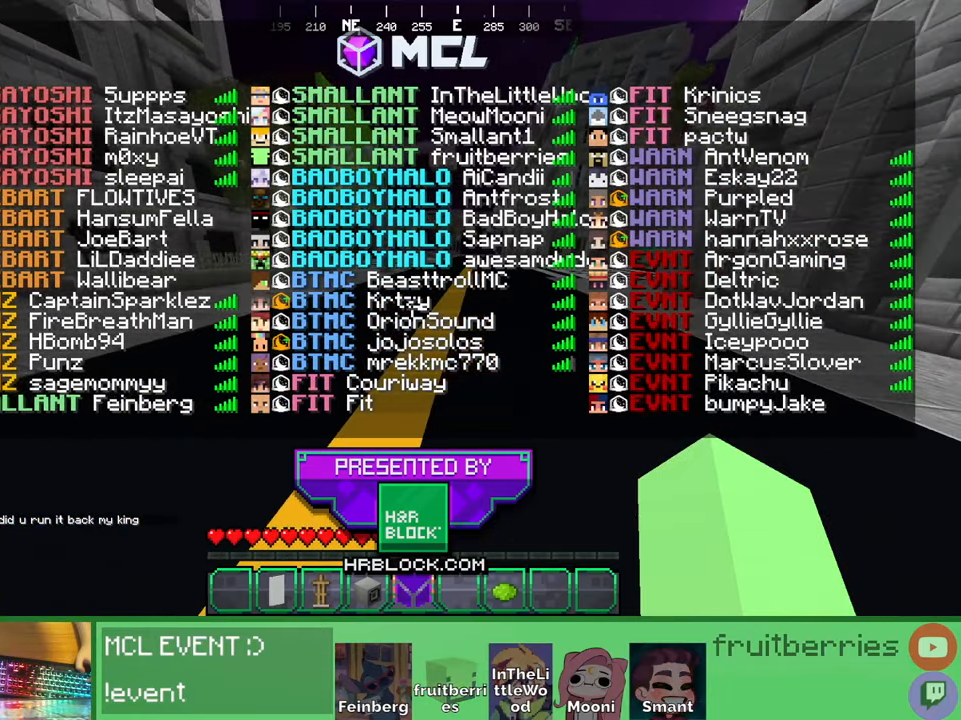
{"keys": ["d", "space", "w"], "mouse": [], "events": [[67, "d", "up"], [384, "d", "down"]]}
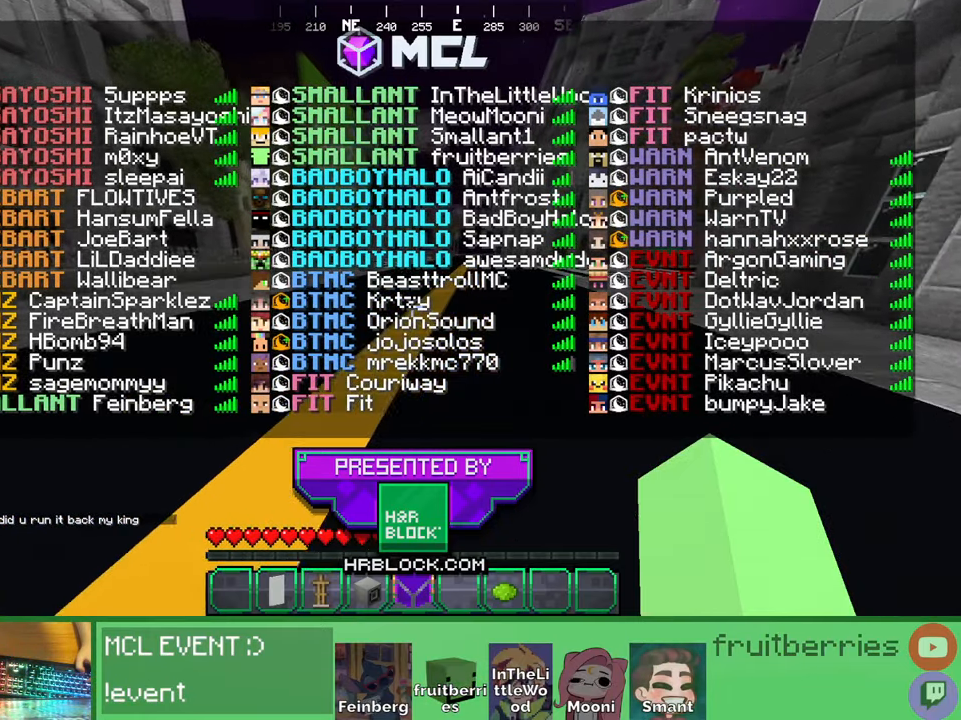
{"keys": ["space", "w"], "mouse": [], "events": [[334, "d", "up"]]}
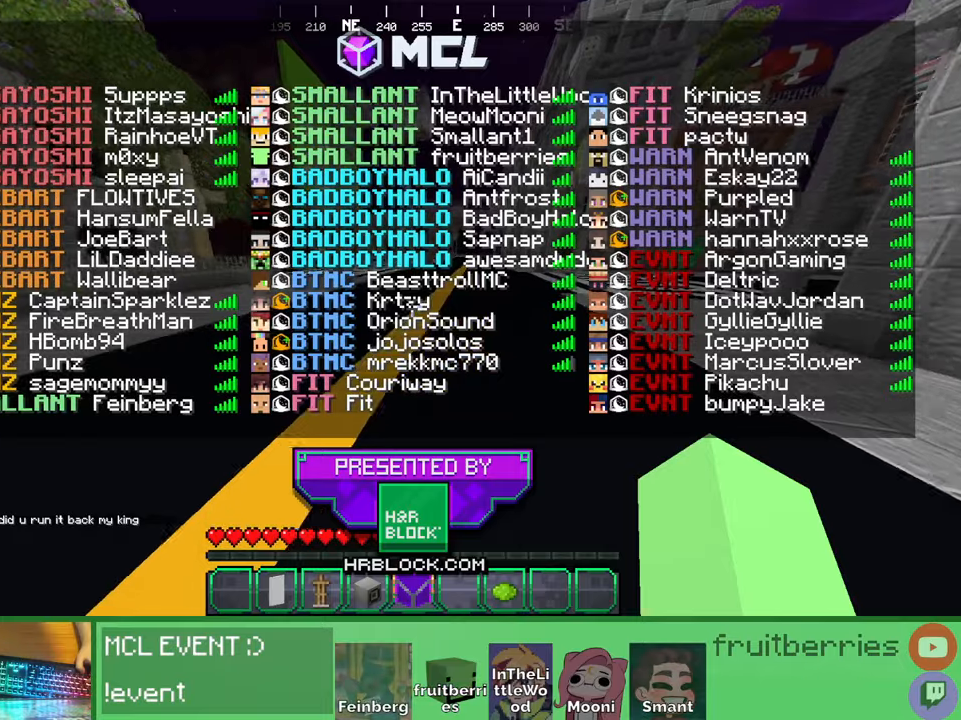
{"keys": ["d", "space", "w"], "mouse": [], "events": [[17, "d", "down"]]}
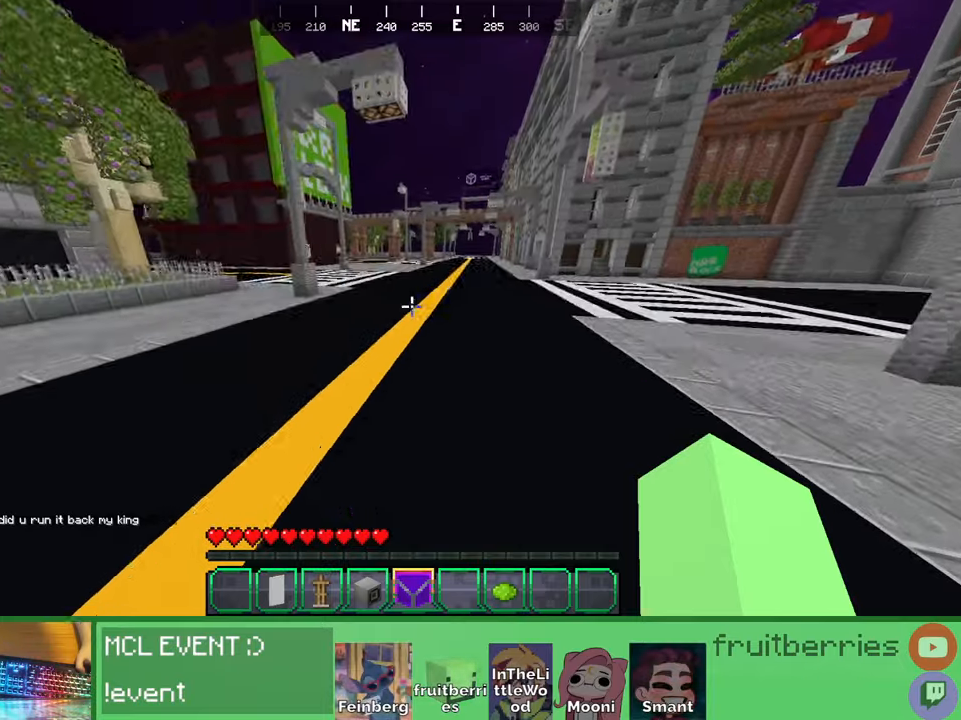
{"keys": ["d", "space", "w"], "mouse": [], "events": []}
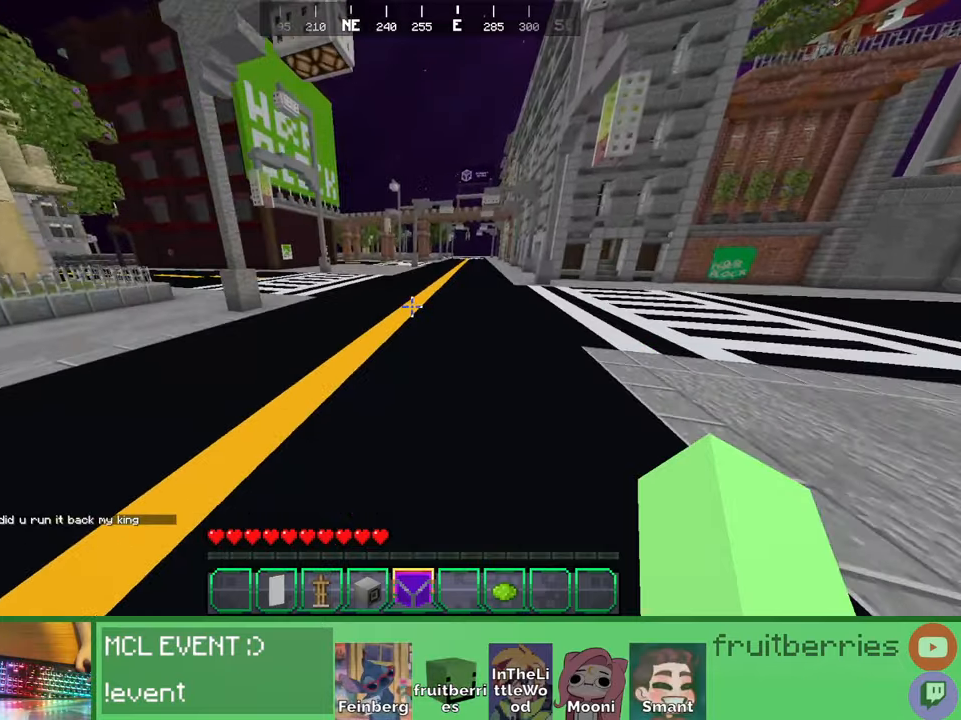
{"keys": ["d", "space", "w"], "mouse": [], "events": []}
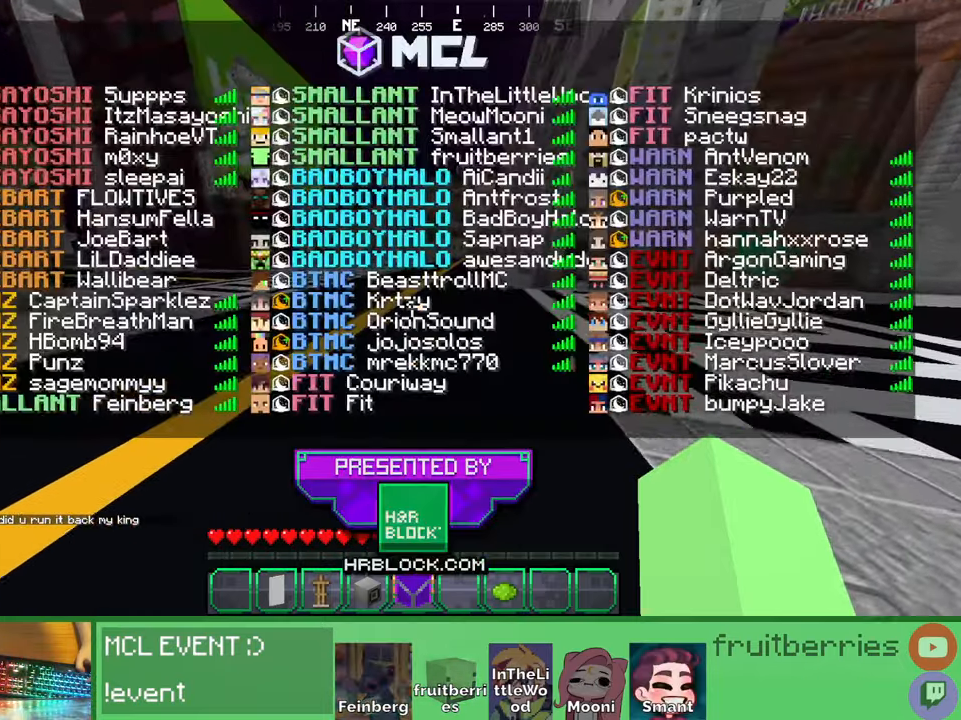
{"keys": ["space", "w"], "mouse": [], "events": [[234, "d", "up"]]}
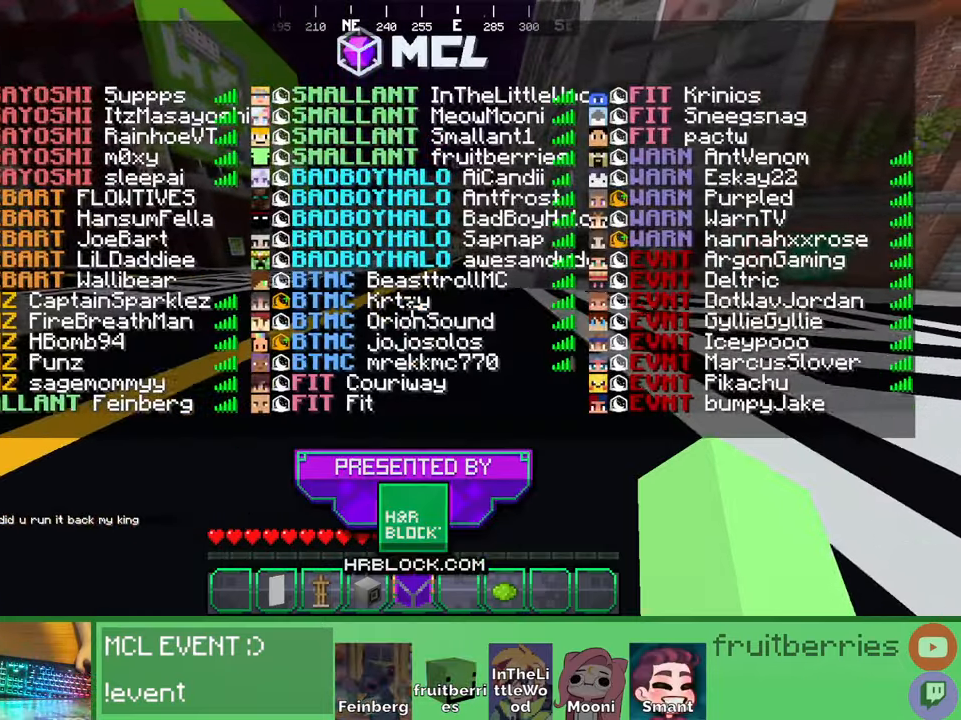
{"keys": ["space", "w"], "mouse": [], "events": []}
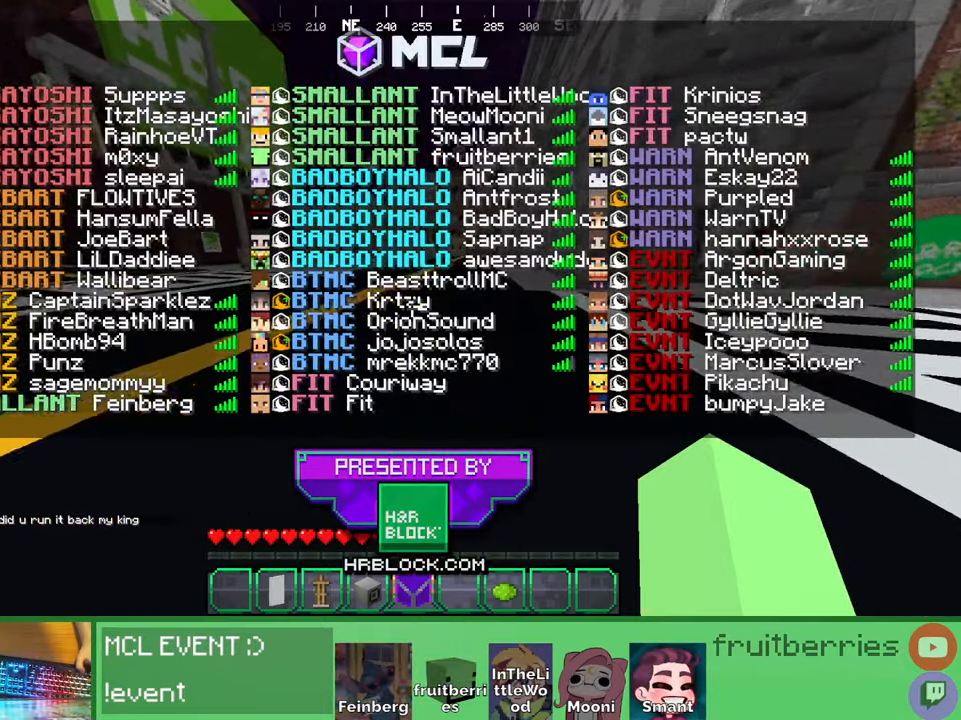
{"keys": ["space", "w"], "mouse": [], "events": []}
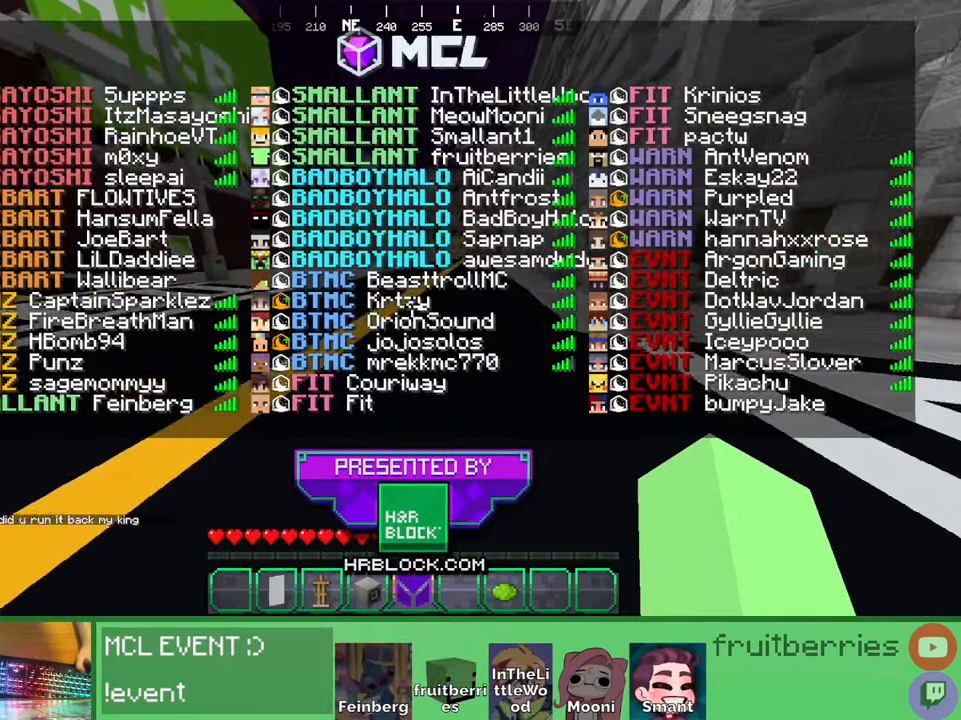
{"keys": ["space", "w"], "mouse": [], "events": []}